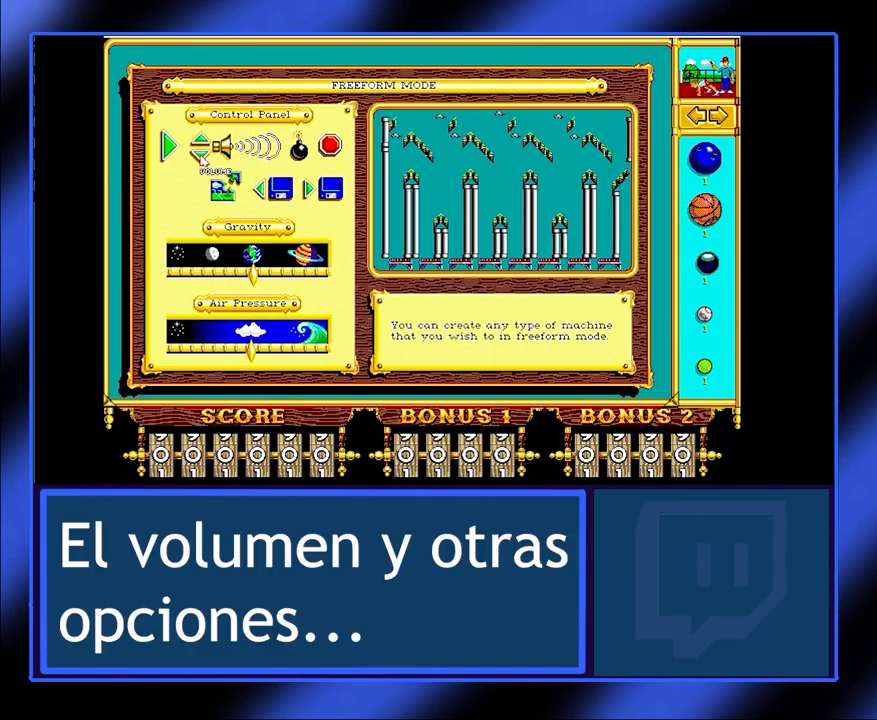
Gameplay with keyboard and mouse; each line is a JSON object with the keys and mouse buttons held at the frame after it. "events" lists presses ("down") and releases ("up") of "mouse_left", "mouse_wheel", "mouse_right", "mouse_mb4" and "mouse_mb5" between this image and that frame as [ms after this image, input, new state], when the widget could be followed in between. "mouse_left", "mouse_wheel", "mouse_right", "mouse_mb4", "mouse_mb5" = the "left", "wheel", "right", "mb4", "mb5" buttons of the "mouse" list. No other keys are recorded. "wheel" means that the mouse wheel is clicked or scrolled. Not read: mouse_move.
{"keys": [], "mouse": [], "events": [[134, "mouse_left", "down"], [267, "mouse_left", "up"], [334, "mouse_left", "down"], [434, "mouse_left", "up"]]}
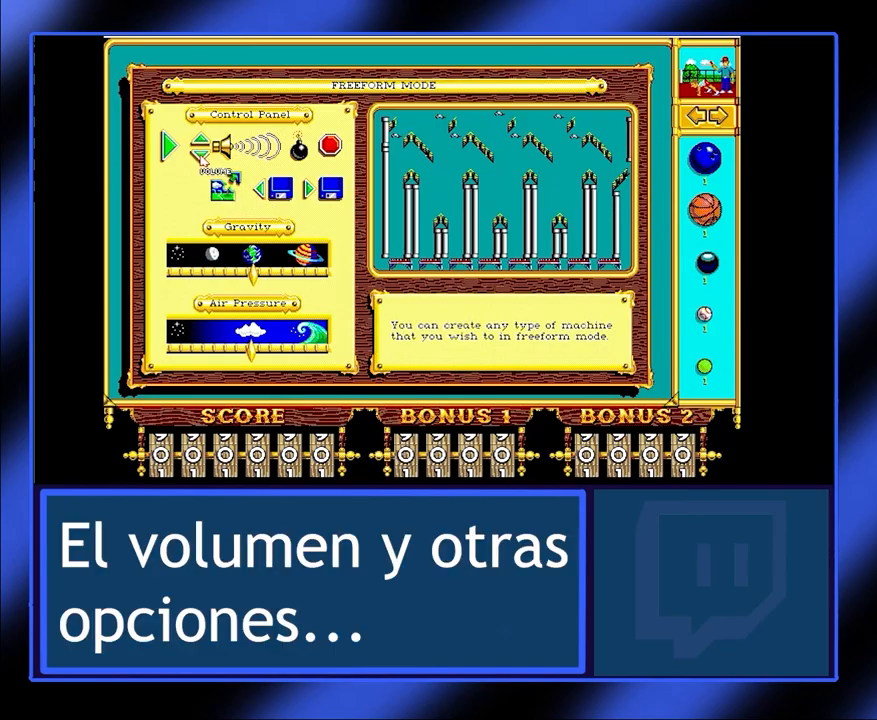
{"keys": [], "mouse": [], "events": [[34, "mouse_left", "down"], [134, "mouse_left", "up"]]}
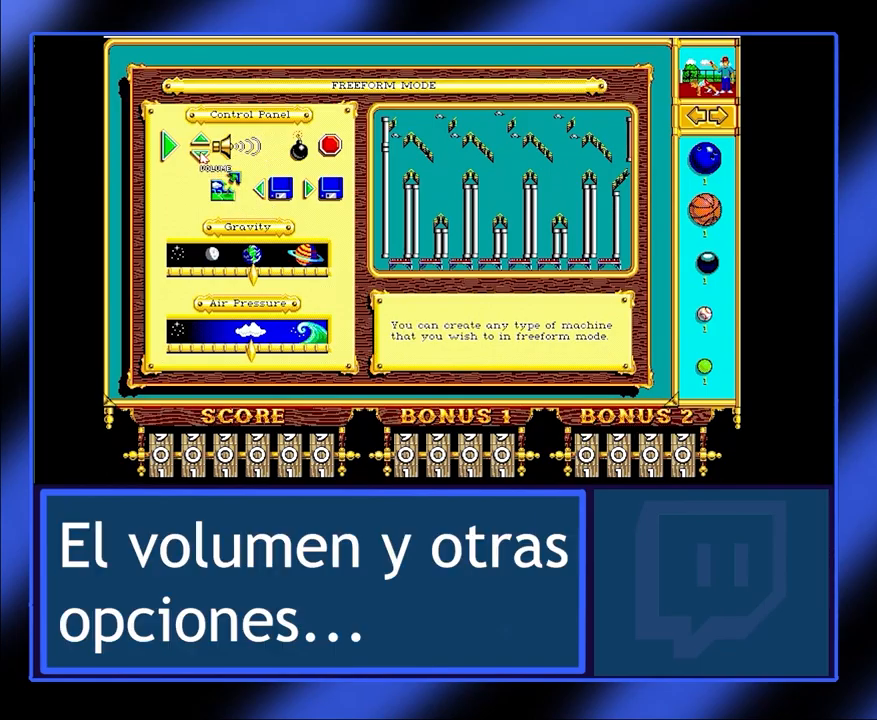
{"keys": [], "mouse": [], "events": []}
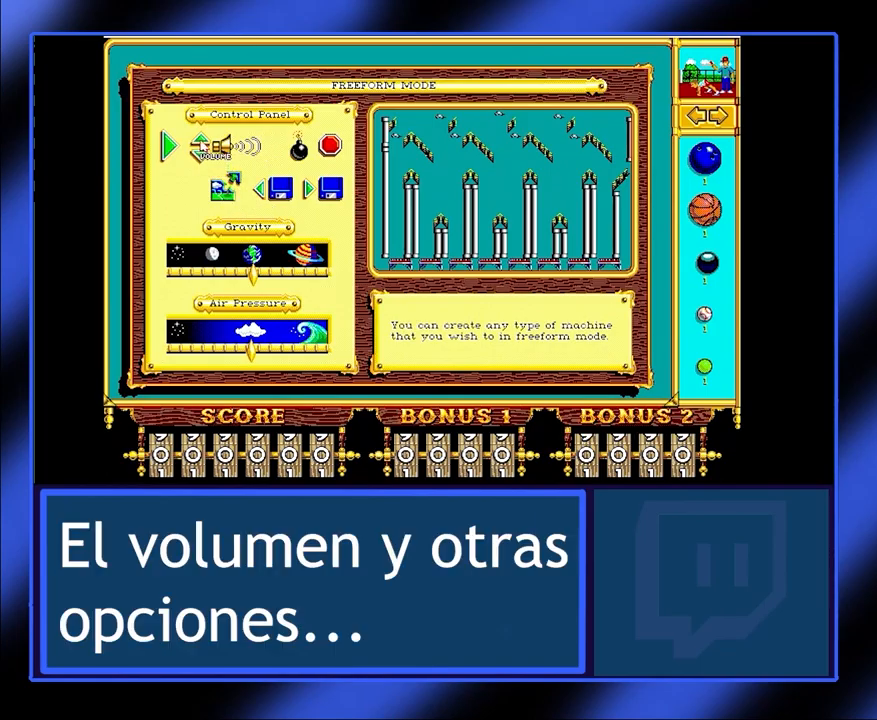
{"keys": [], "mouse": [], "events": [[134, "mouse_left", "down"], [267, "mouse_left", "up"]]}
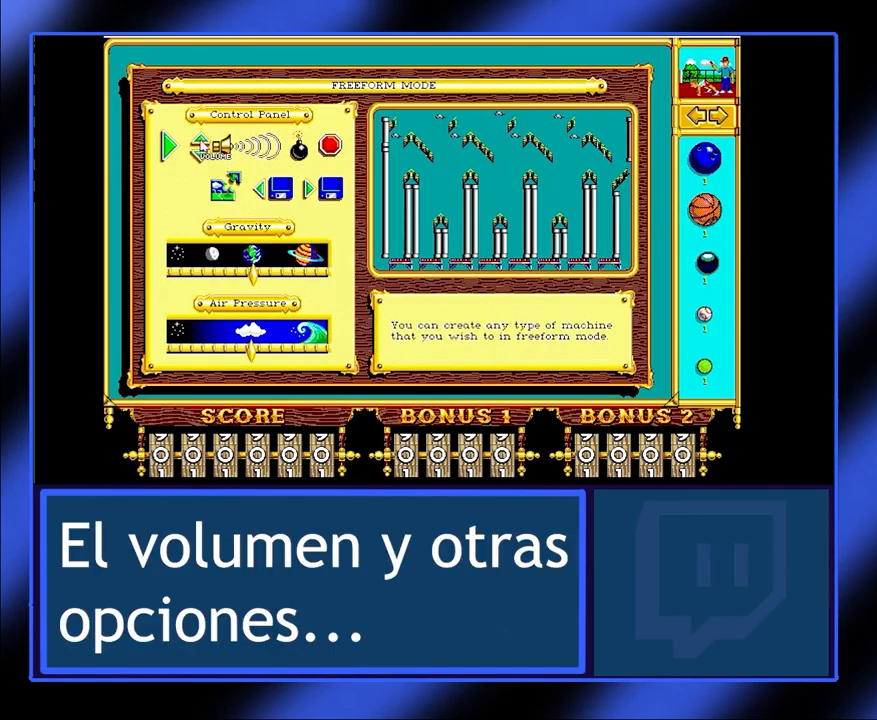
{"keys": [], "mouse": [], "events": [[67, "mouse_left", "down"], [167, "mouse_left", "up"]]}
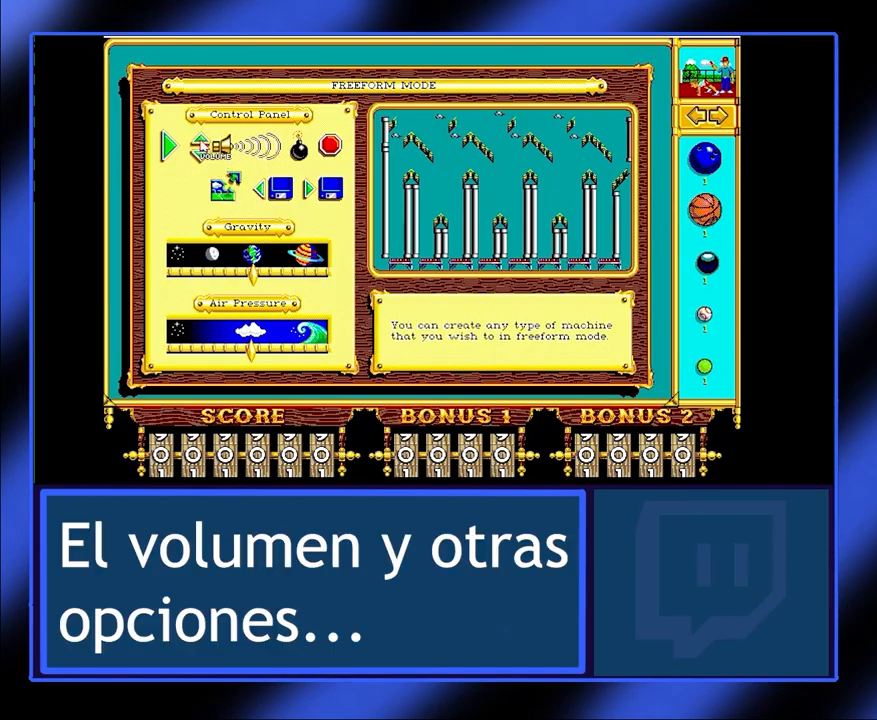
{"keys": [], "mouse": [], "events": []}
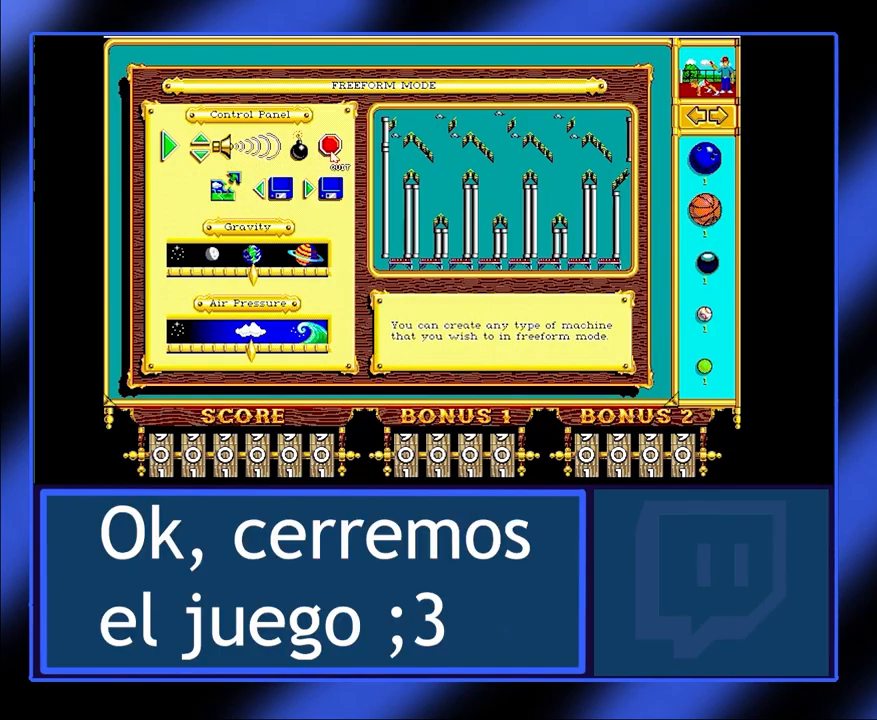
{"keys": [], "mouse": [], "events": []}
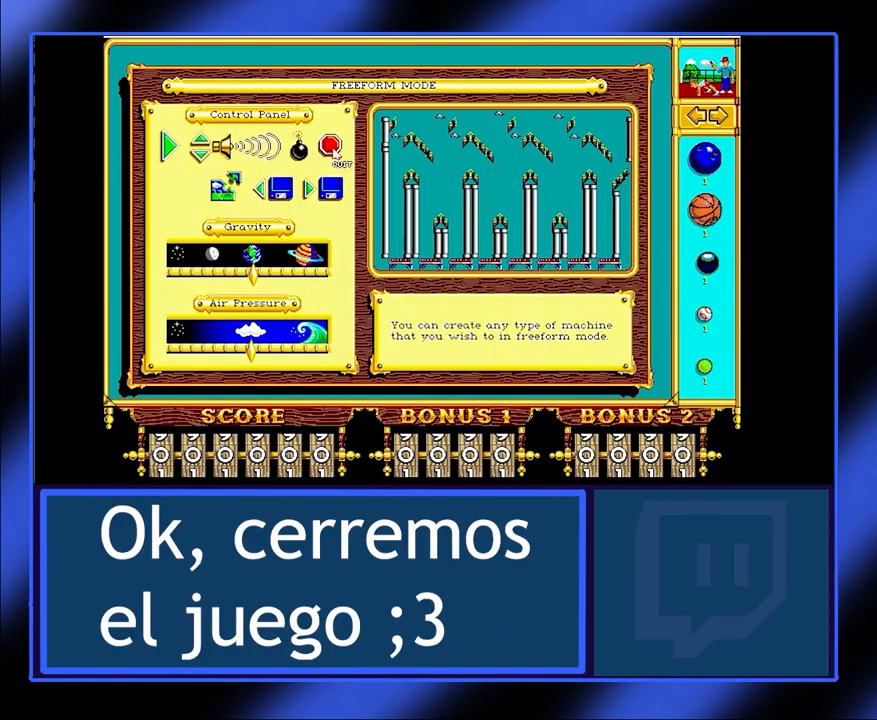
{"keys": [], "mouse": [], "events": []}
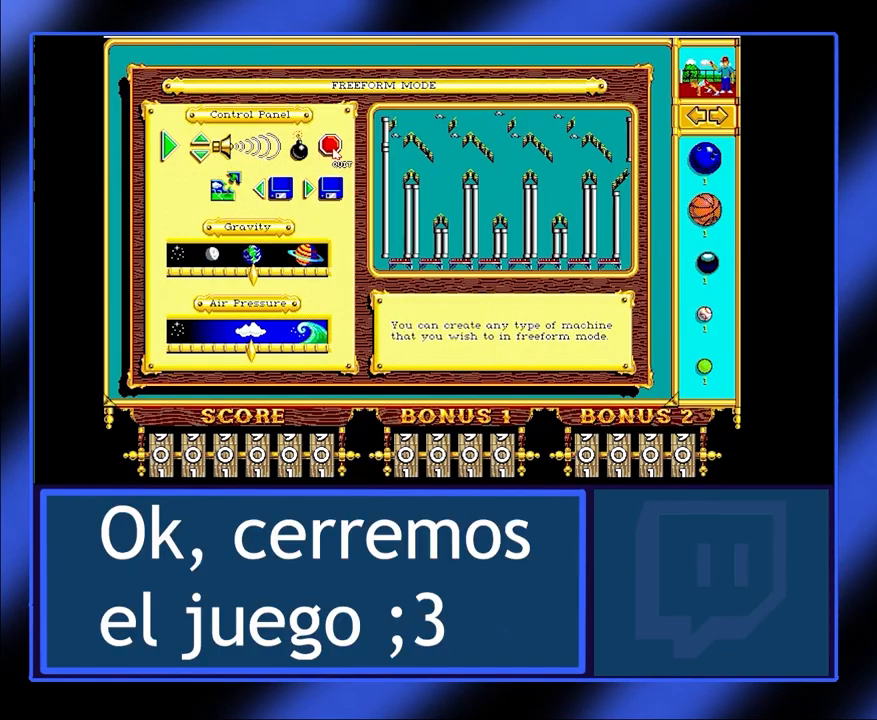
{"keys": [], "mouse": [], "events": []}
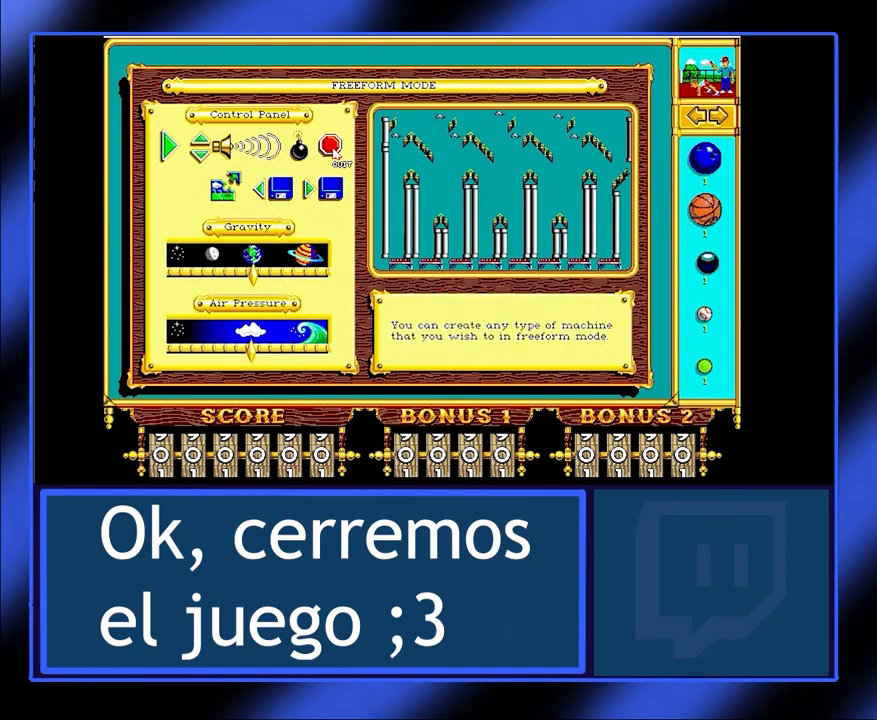
{"keys": [], "mouse": [], "events": []}
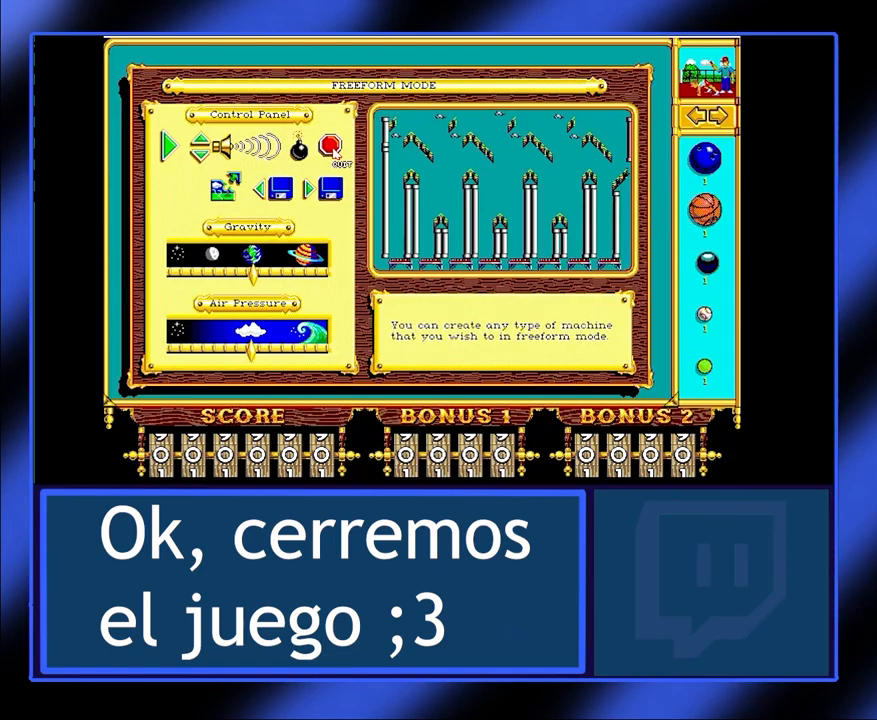
{"keys": [], "mouse": [], "events": [[167, "mouse_left", "down"], [267, "mouse_left", "up"]]}
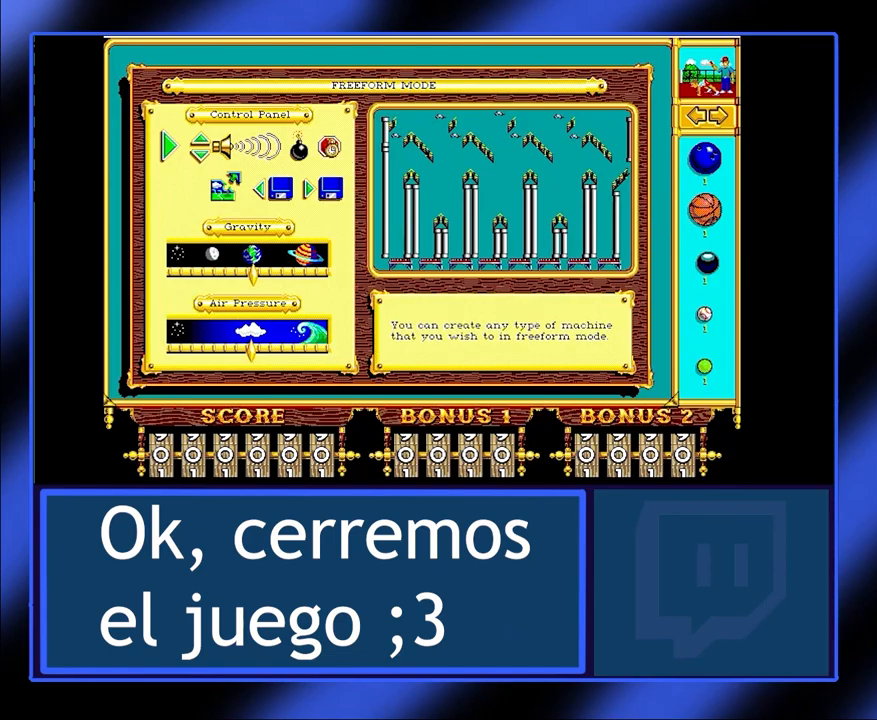
{"keys": [], "mouse": [], "events": []}
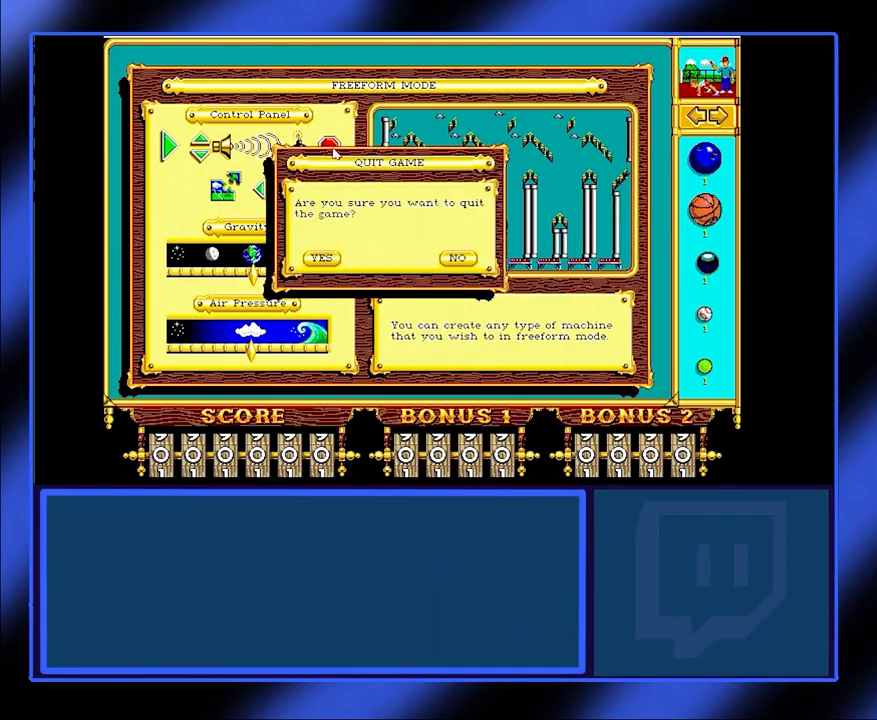
{"keys": [], "mouse": [], "events": []}
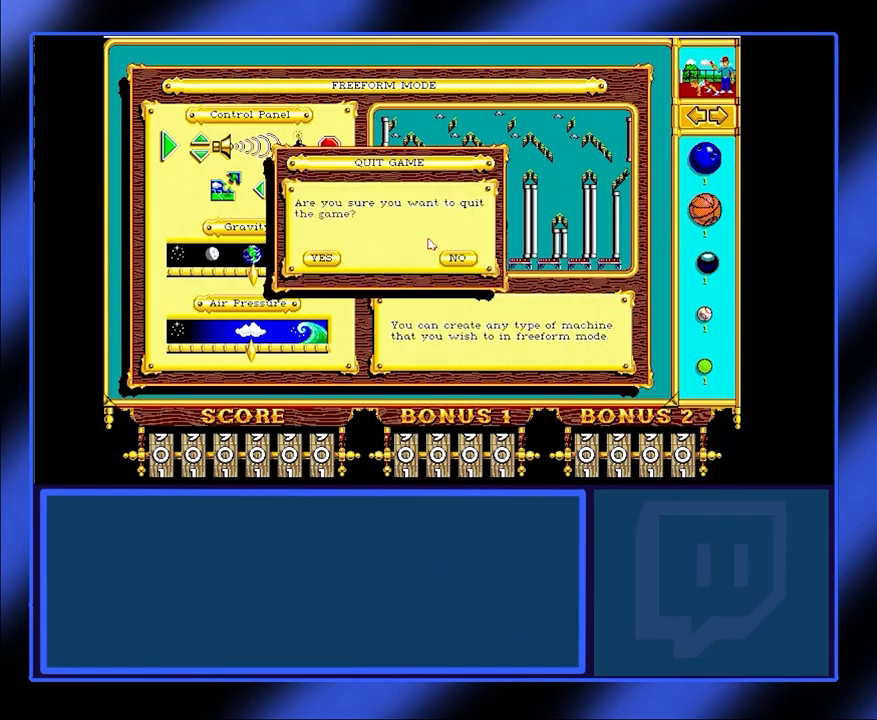
{"keys": [], "mouse": [], "events": []}
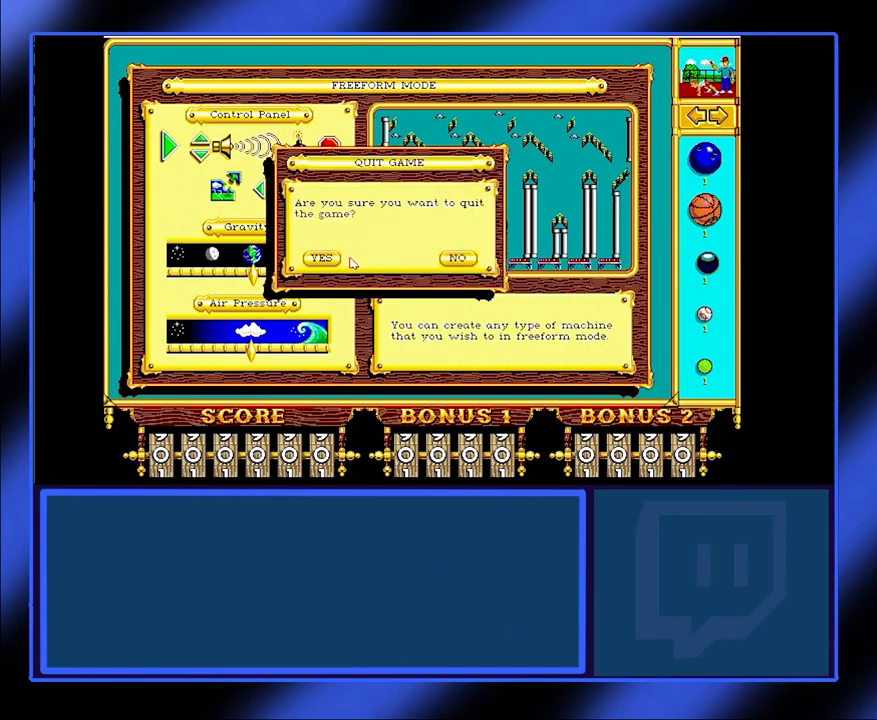
{"keys": [], "mouse": [], "events": []}
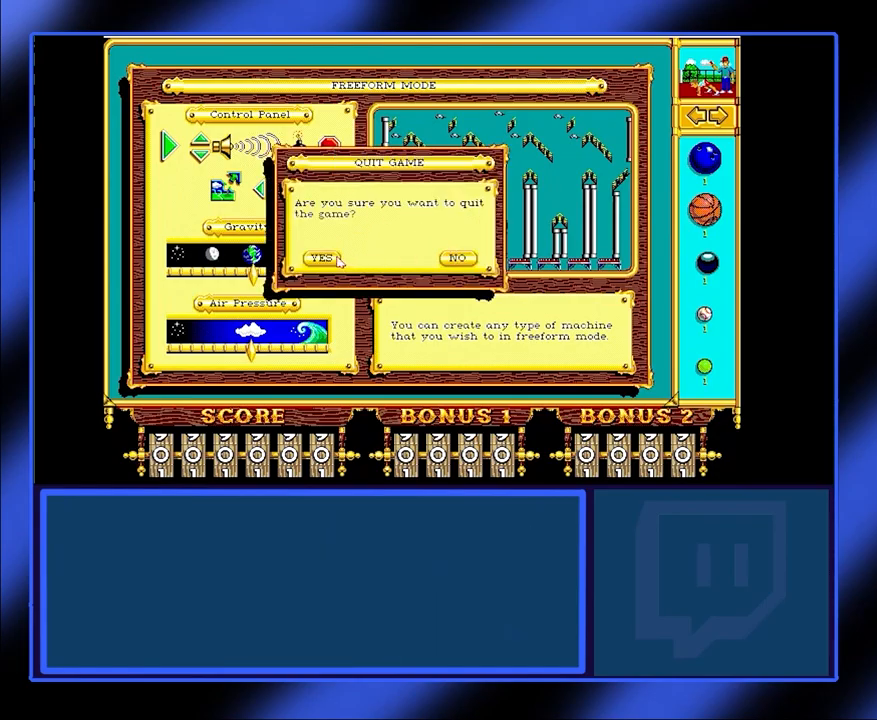
{"keys": [], "mouse": [], "events": []}
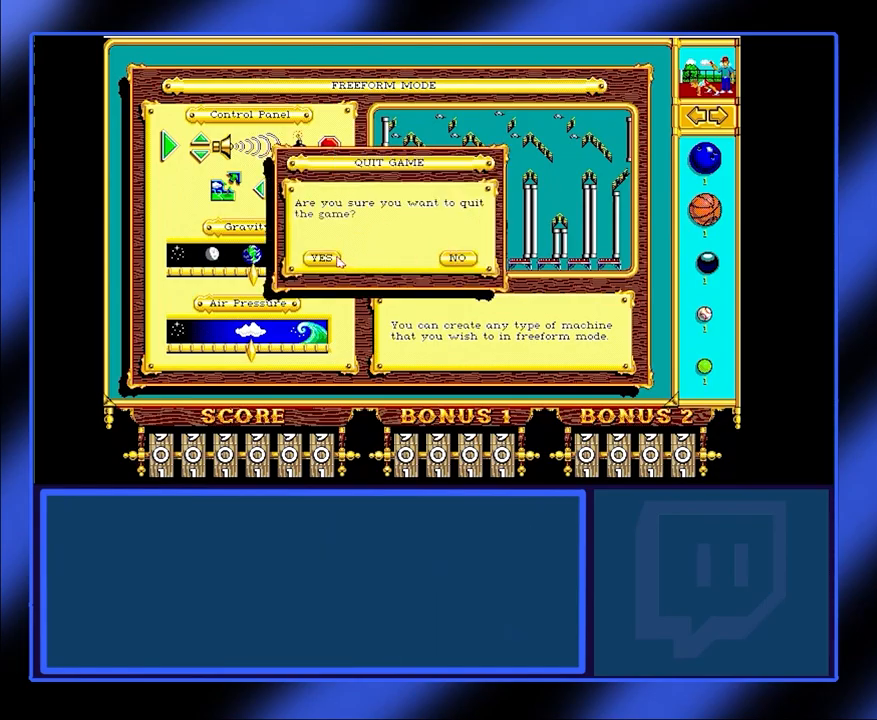
{"keys": [], "mouse": [], "events": []}
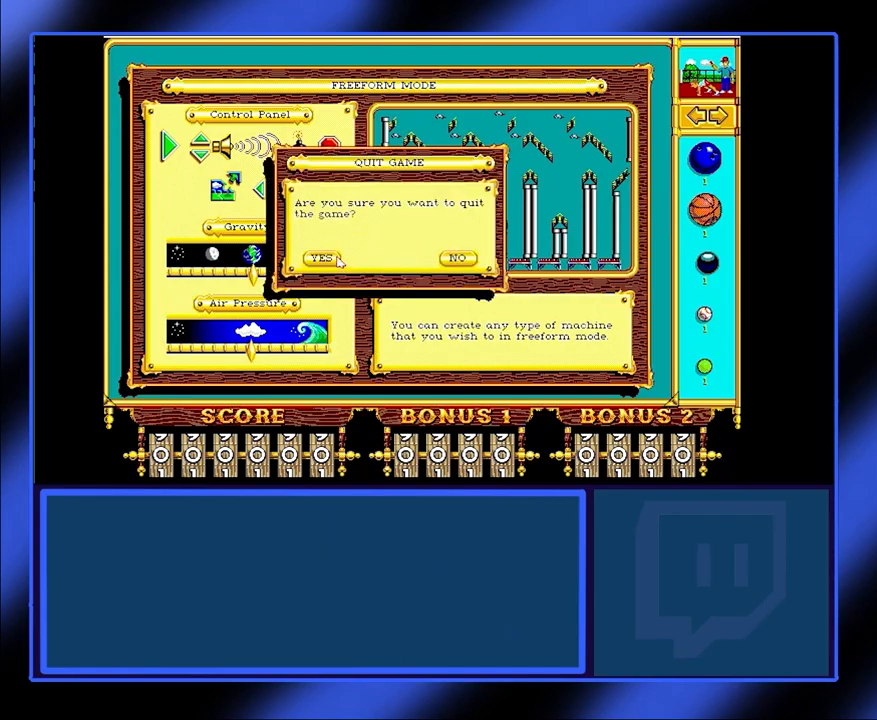
{"keys": [], "mouse": [], "events": [[200, "mouse_left", "down"], [300, "mouse_left", "up"]]}